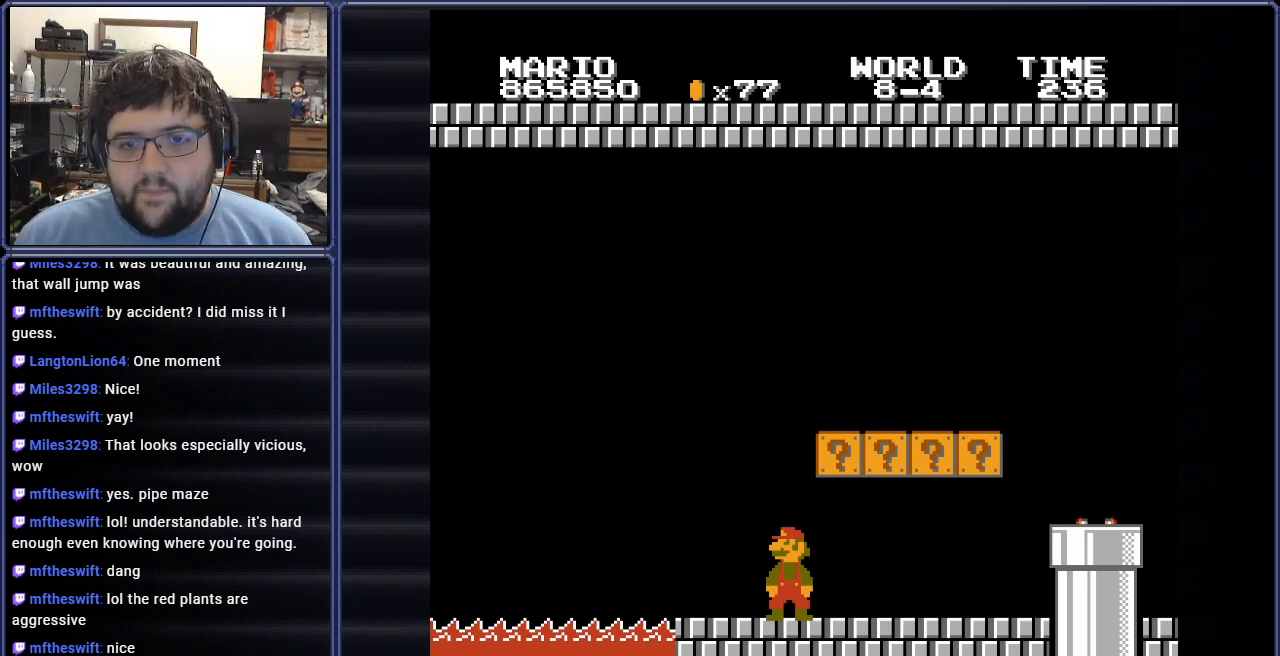
Gameplay with a controller (Nintendo layout); each line is a JSON object with the inputs held at the frame after it. "events" lists button and stick changes between this image and that frame as [ms after this image, input, new state], when the widget could be followed in between. Not read: L3 R3.
{"buttons": [], "events": [[50, "DPAD_RIGHT", "down"], [317, "A", "down"], [450, "A", "up"], [450, "DPAD_RIGHT", "up"]]}
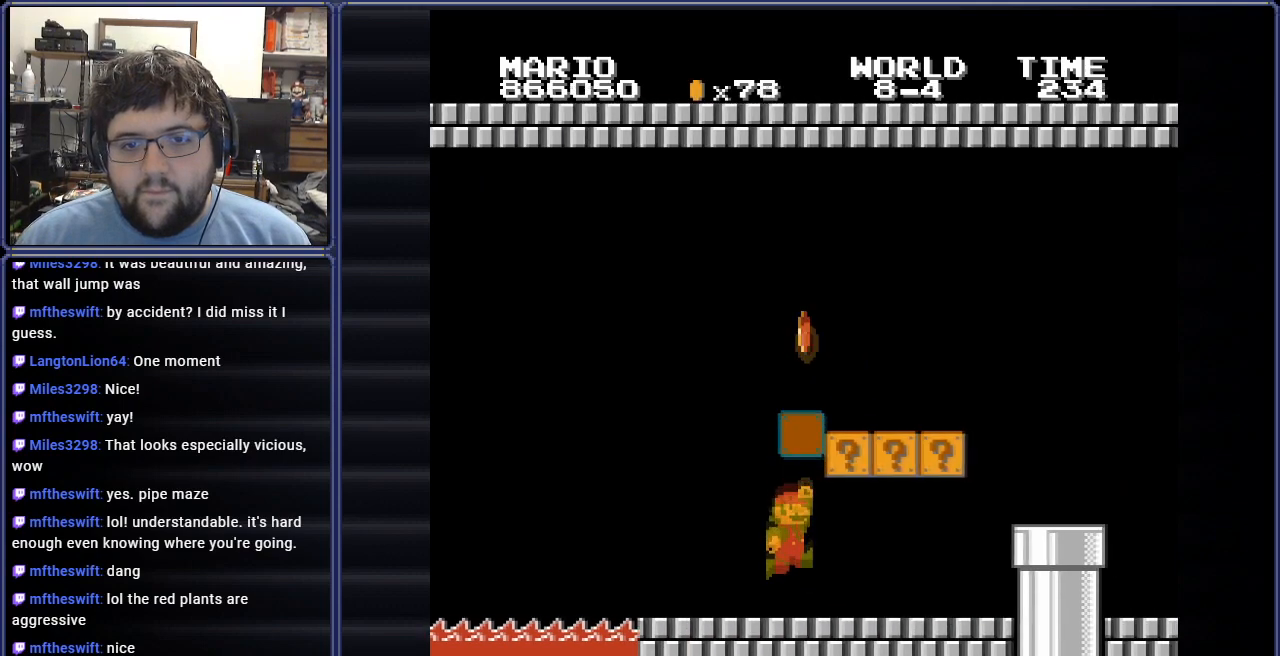
{"buttons": ["A", "DPAD_RIGHT"], "events": [[251, "DPAD_RIGHT", "down"], [384, "A", "down"]]}
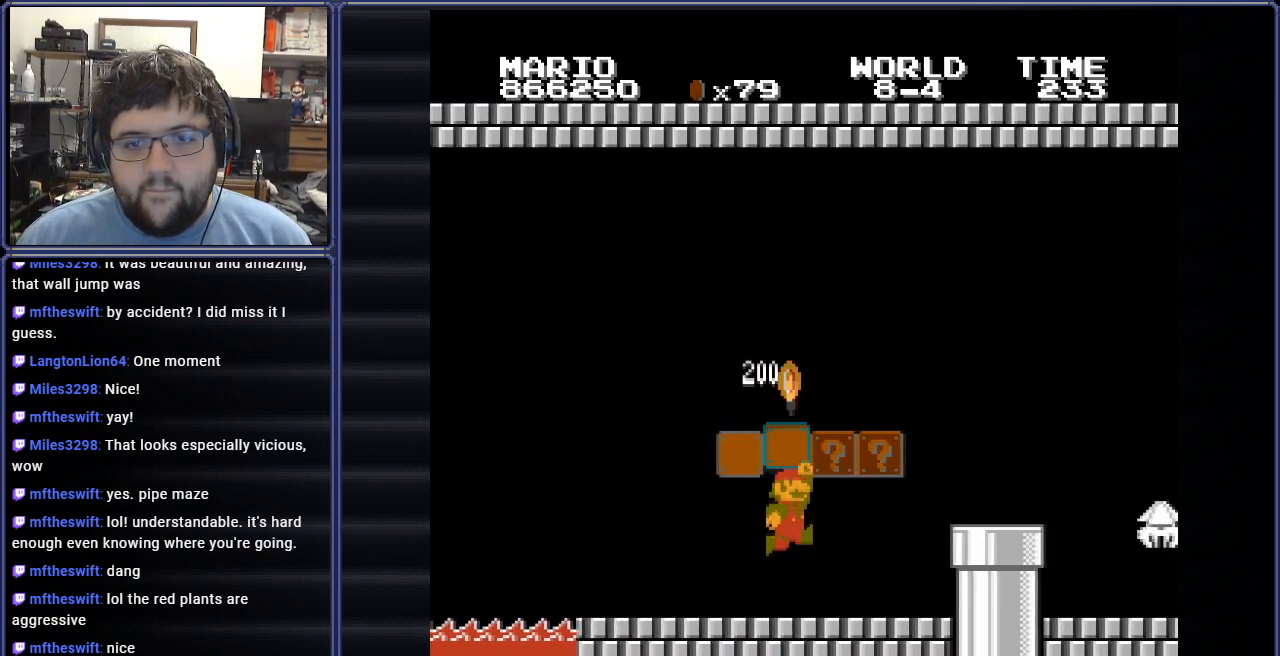
{"buttons": ["DPAD_LEFT"], "events": [[16, "A", "up"], [16, "DPAD_RIGHT", "up"], [100, "DPAD_LEFT", "down"], [250, "A", "down"], [250, "DPAD_LEFT", "up"], [383, "A", "up"], [383, "DPAD_LEFT", "down"]]}
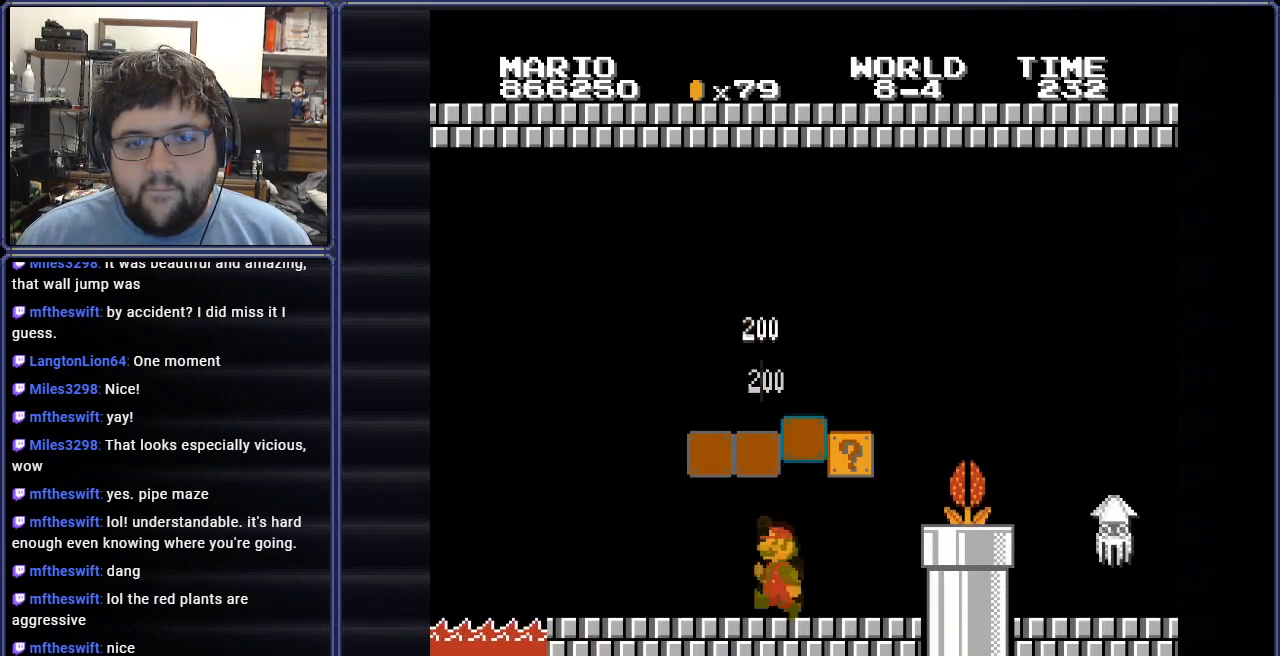
{"buttons": [], "events": [[451, "DPAD_LEFT", "up"]]}
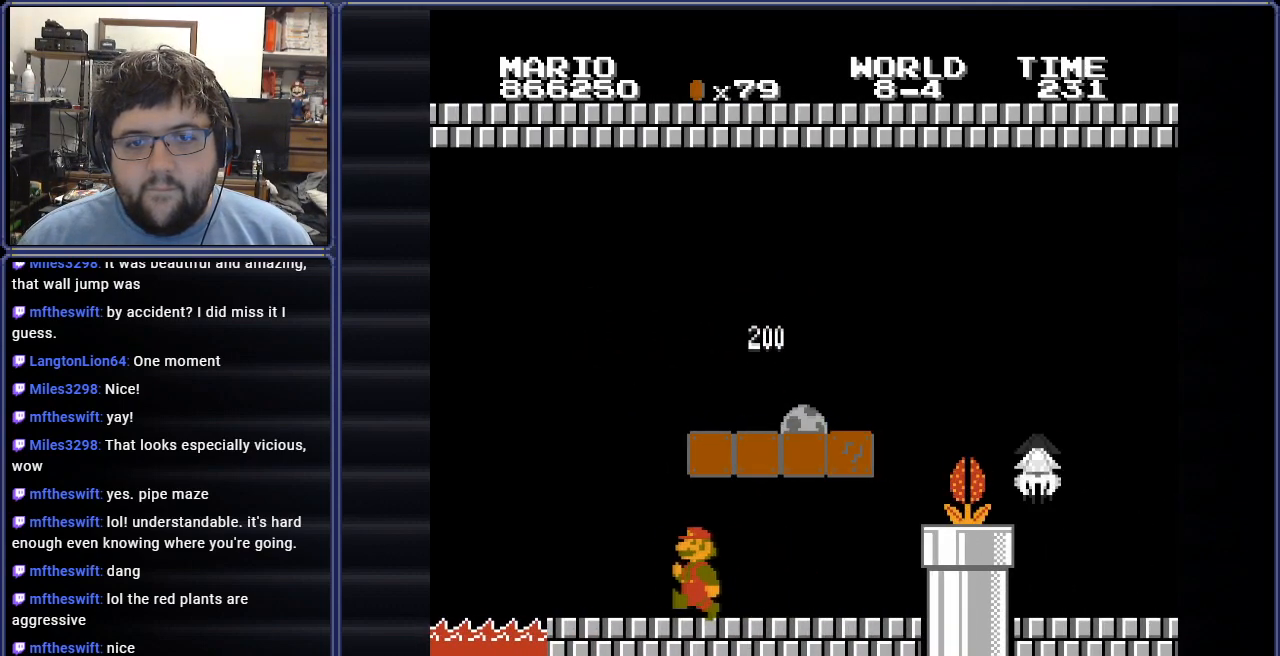
{"buttons": ["A", "B", "DPAD_RIGHT"], "events": [[100, "DPAD_RIGHT", "down"], [150, "B", "down"], [250, "DPAD_RIGHT", "up"], [434, "A", "down"], [484, "DPAD_RIGHT", "down"]]}
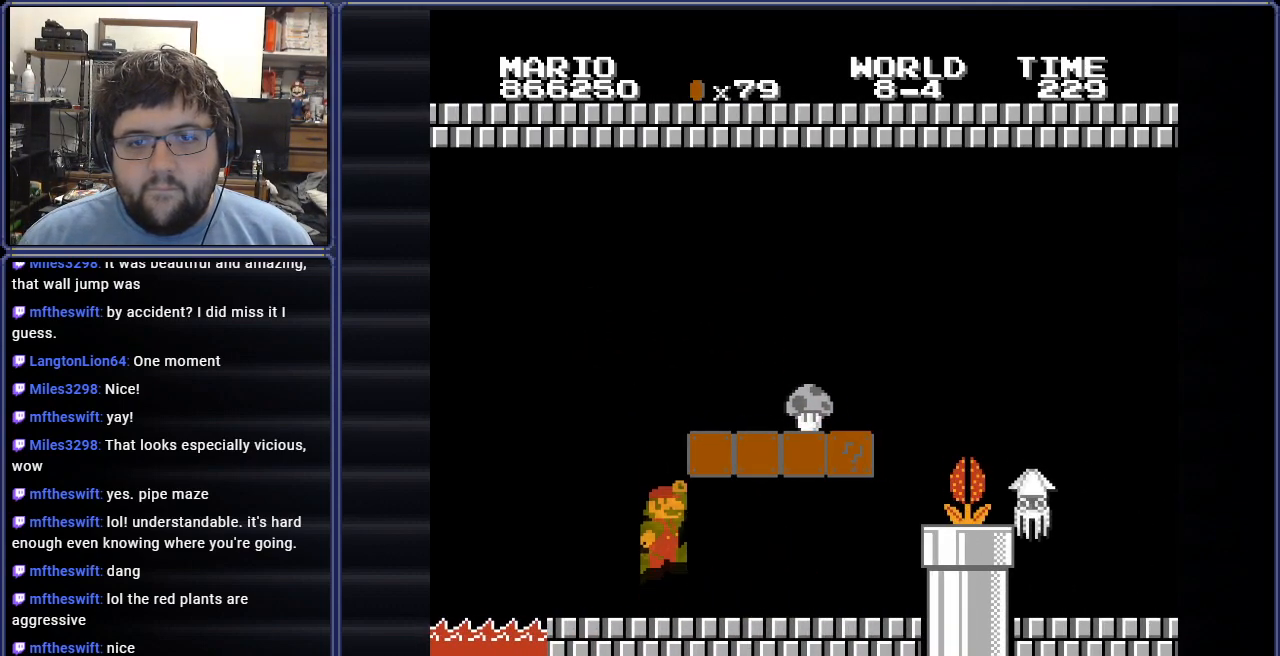
{"buttons": ["B", "DPAD_RIGHT"], "events": [[317, "A", "up"]]}
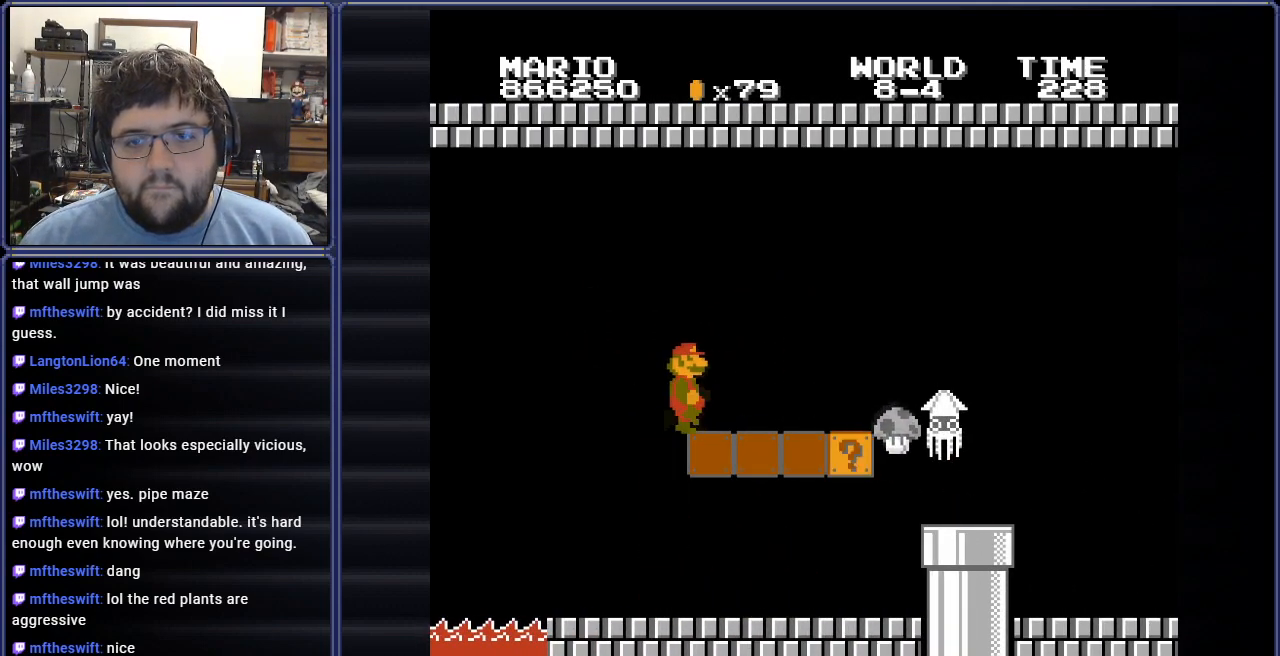
{"buttons": ["B", "DPAD_LEFT"], "events": [[333, "A", "down"], [400, "DPAD_RIGHT", "up"], [467, "A", "up"], [467, "DPAD_LEFT", "down"]]}
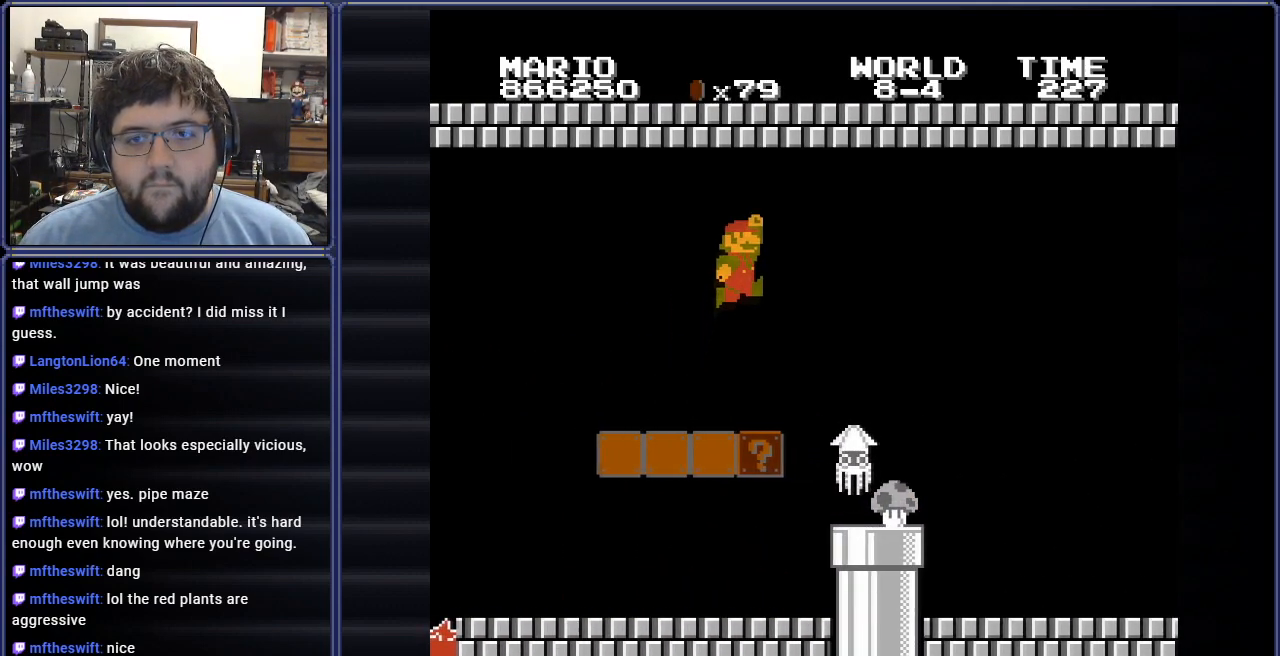
{"buttons": ["B"], "events": [[217, "A", "down"], [384, "DPAD_LEFT", "up"], [501, "A", "up"]]}
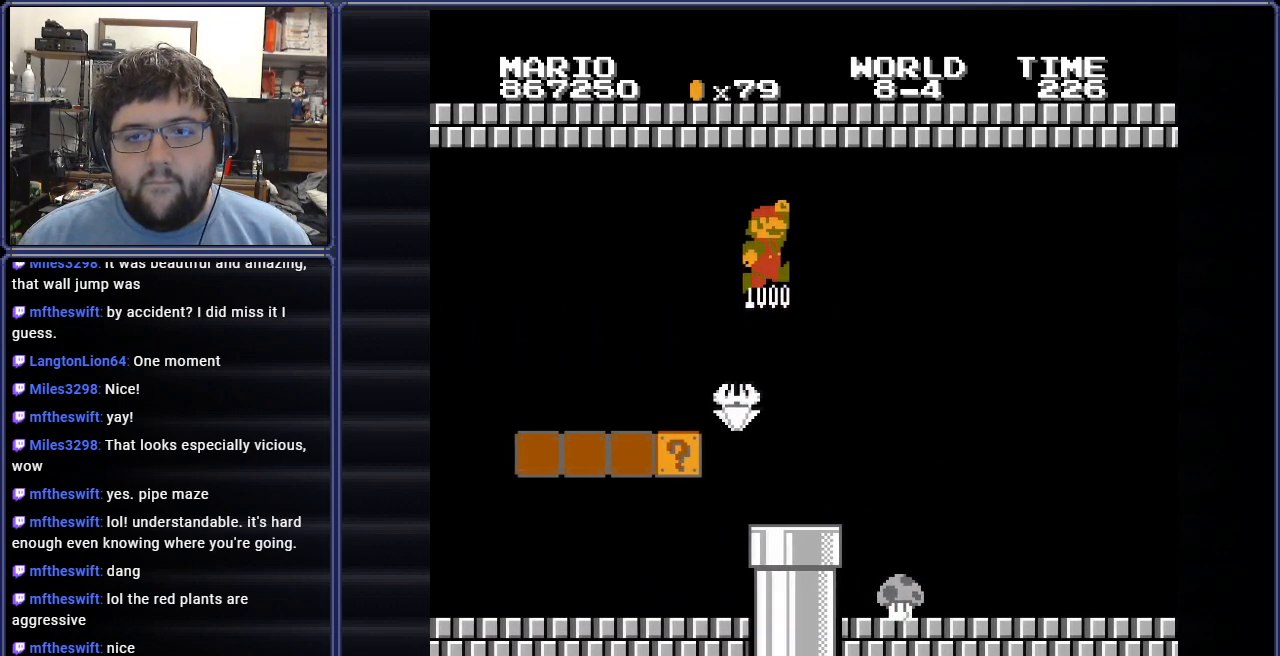
{"buttons": ["B"], "events": [[333, "DPAD_RIGHT", "down"], [484, "DPAD_RIGHT", "up"]]}
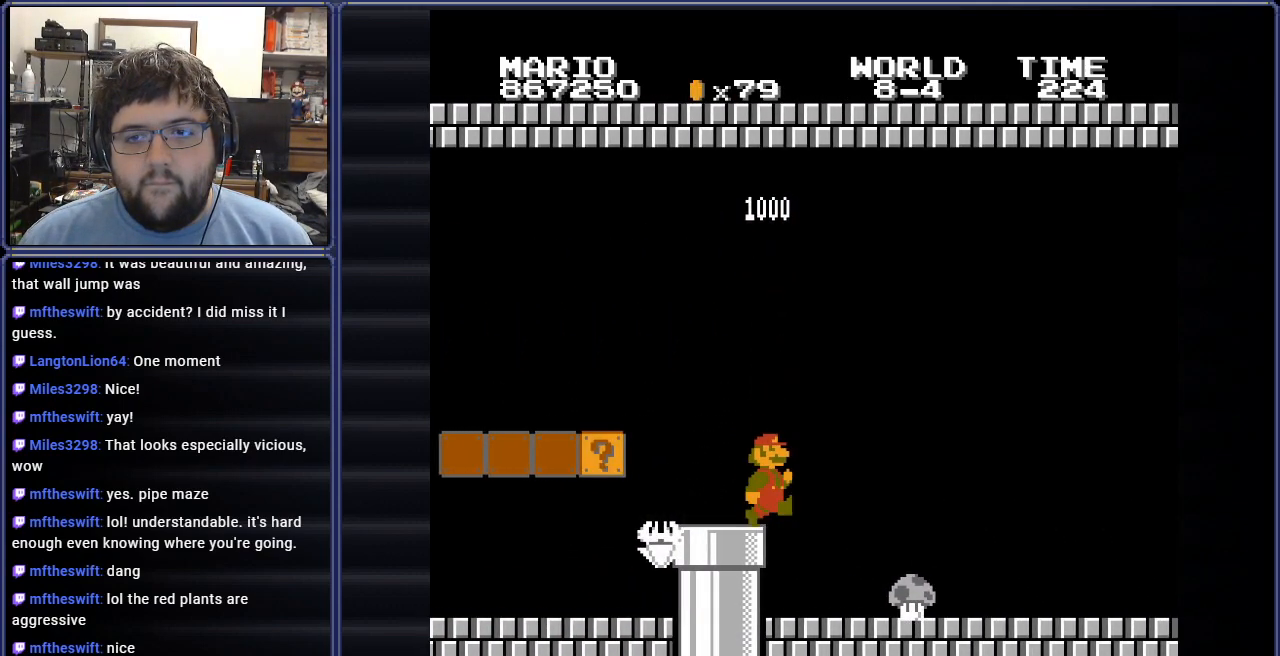
{"buttons": ["B", "DPAD_RIGHT"], "events": [[284, "DPAD_RIGHT", "down"]]}
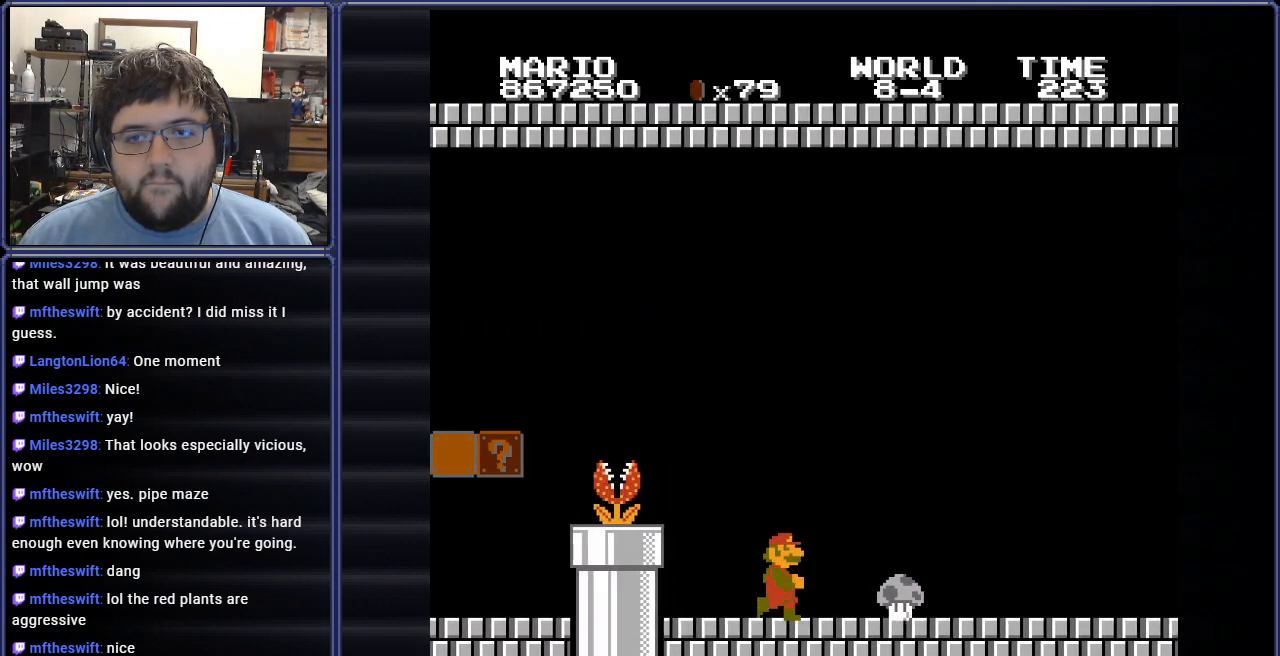
{"buttons": ["B", "DPAD_RIGHT"], "events": [[66, "DPAD_RIGHT", "up"], [200, "DPAD_LEFT", "down"], [300, "DPAD_LEFT", "up"], [417, "DPAD_RIGHT", "down"]]}
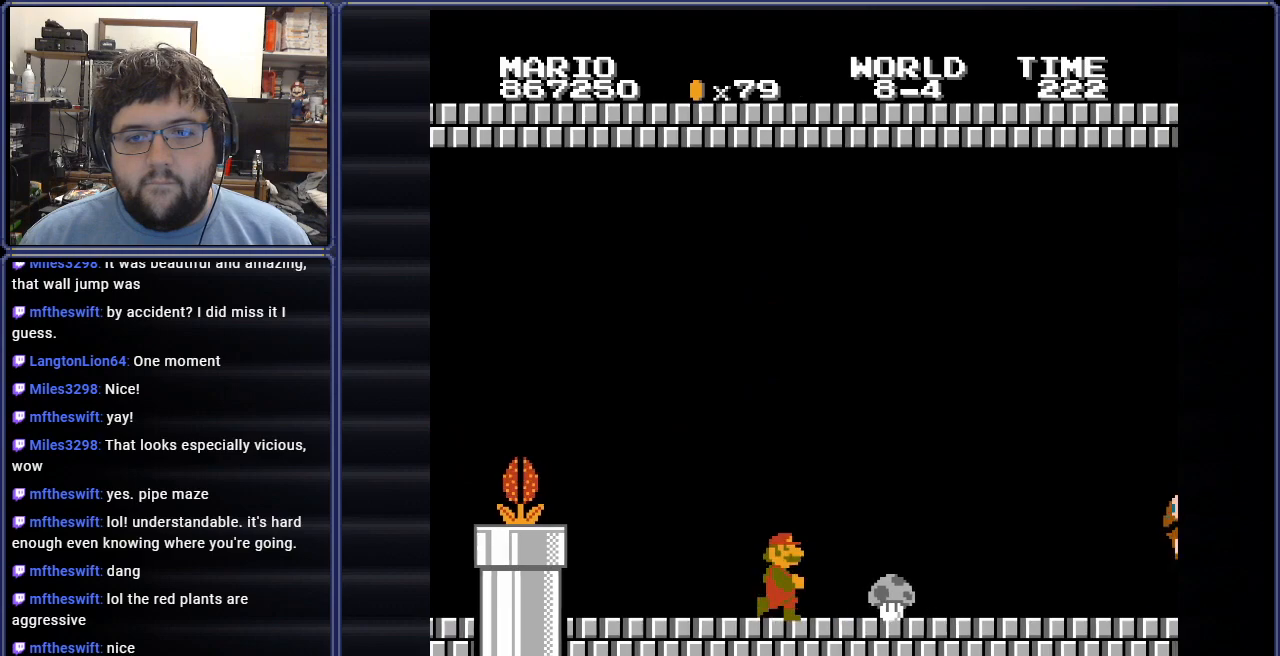
{"buttons": [], "events": [[451, "DPAD_RIGHT", "up"], [467, "B", "up"]]}
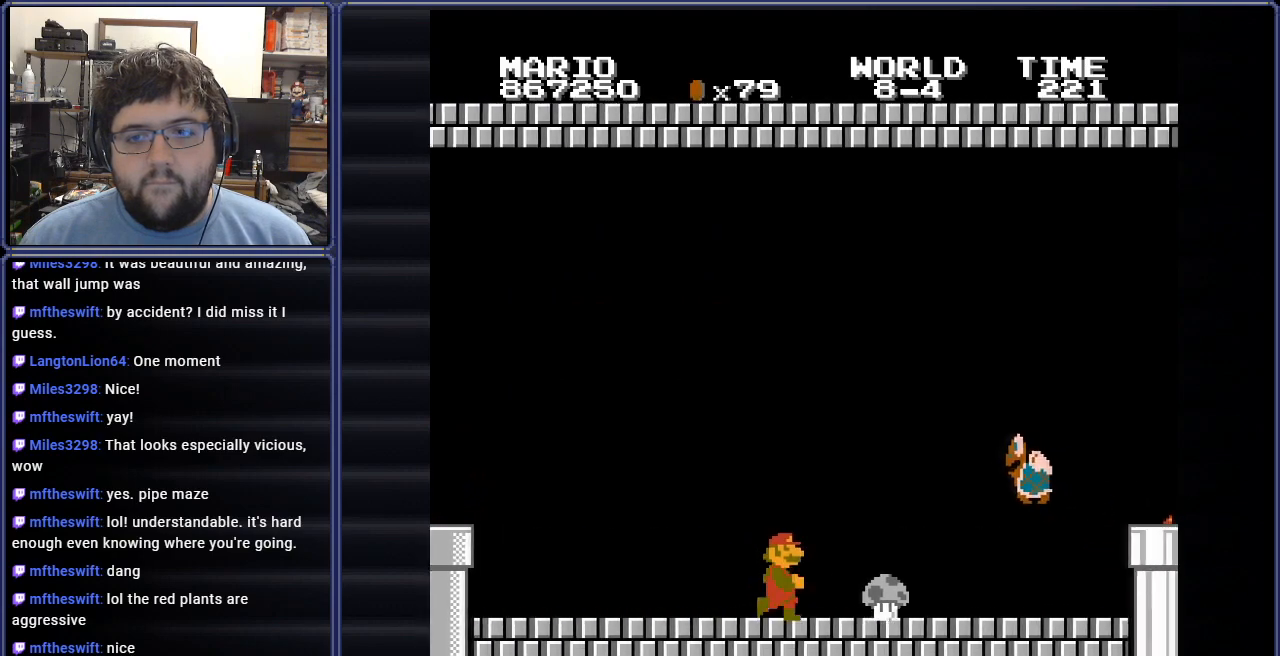
{"buttons": ["DPAD_LEFT"], "events": [[167, "DPAD_LEFT", "down"], [183, "A", "down"], [484, "A", "up"]]}
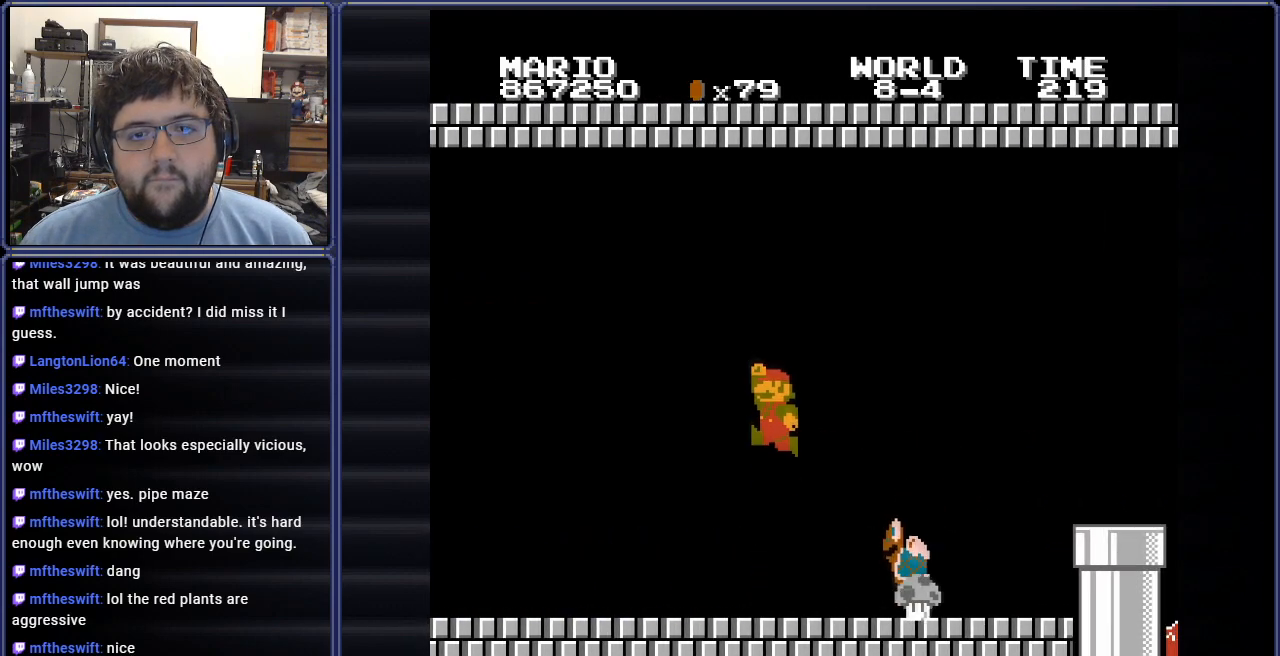
{"buttons": ["DPAD_RIGHT"], "events": [[100, "DPAD_LEFT", "up"], [184, "DPAD_LEFT", "down"], [301, "DPAD_LEFT", "up"], [401, "DPAD_RIGHT", "down"]]}
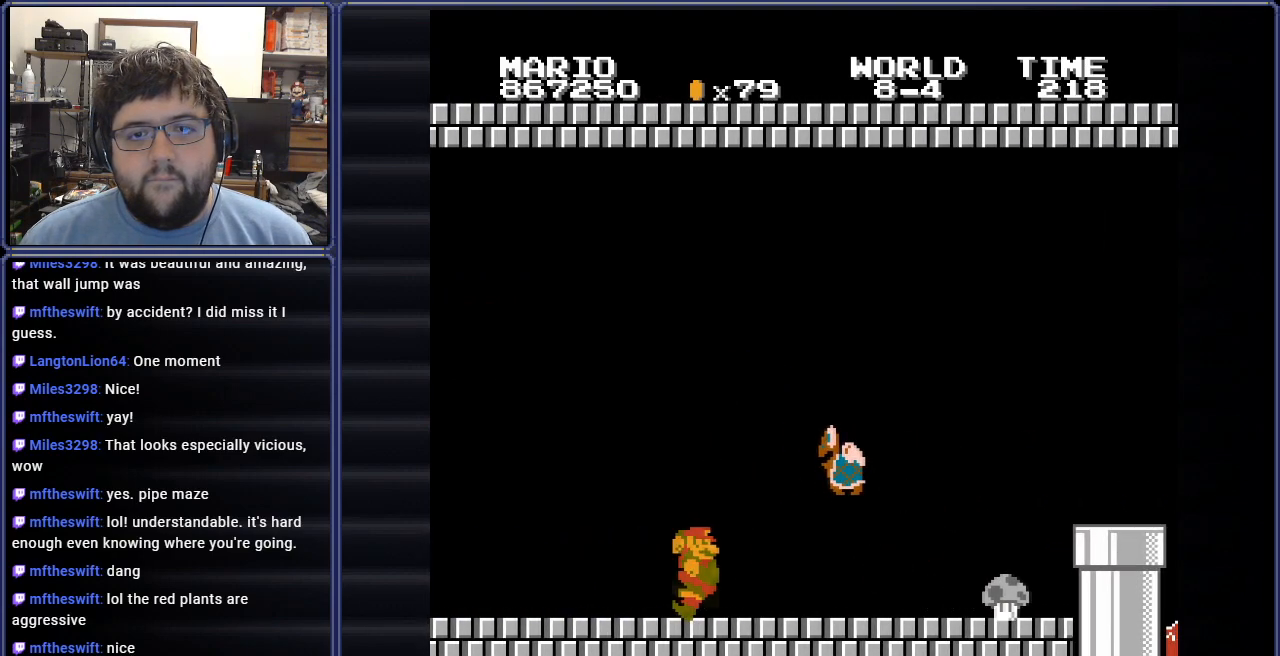
{"buttons": [], "events": [[16, "DPAD_RIGHT", "up"], [83, "DPAD_RIGHT", "down"], [100, "A", "down"], [450, "DPAD_RIGHT", "up"], [500, "A", "up"]]}
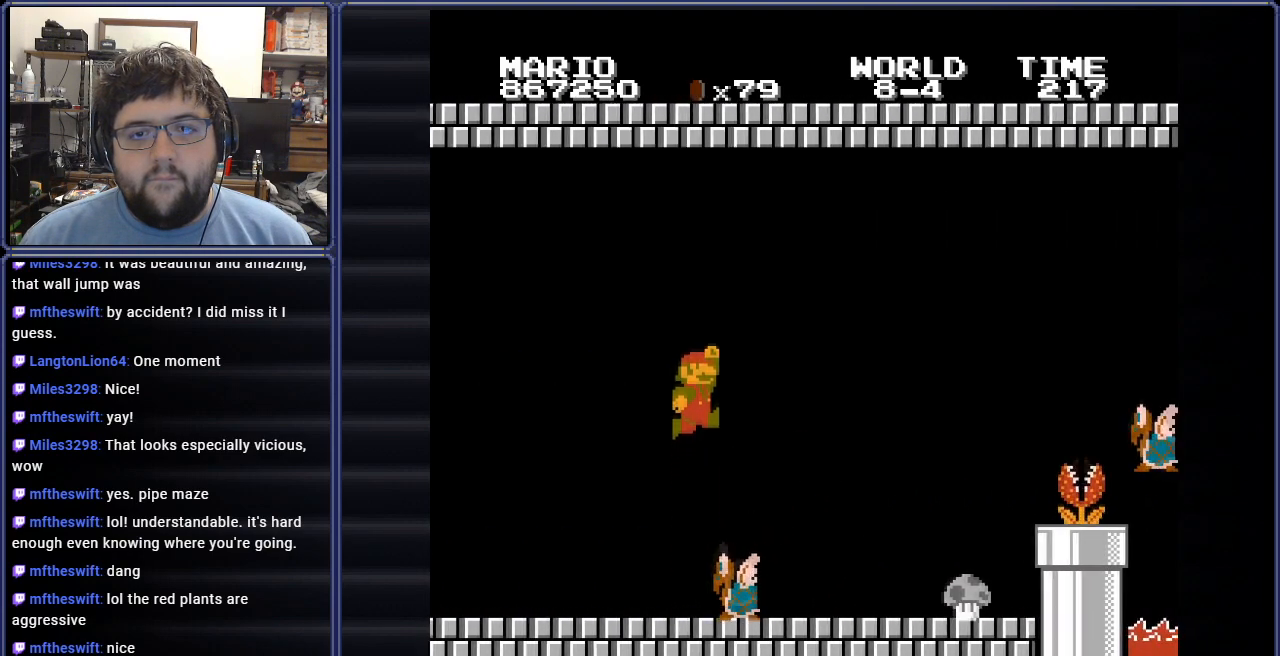
{"buttons": ["A", "DPAD_LEFT"], "events": [[84, "A", "down"], [100, "DPAD_LEFT", "down"], [234, "DPAD_UP", "down"], [301, "DPAD_UP", "up"]]}
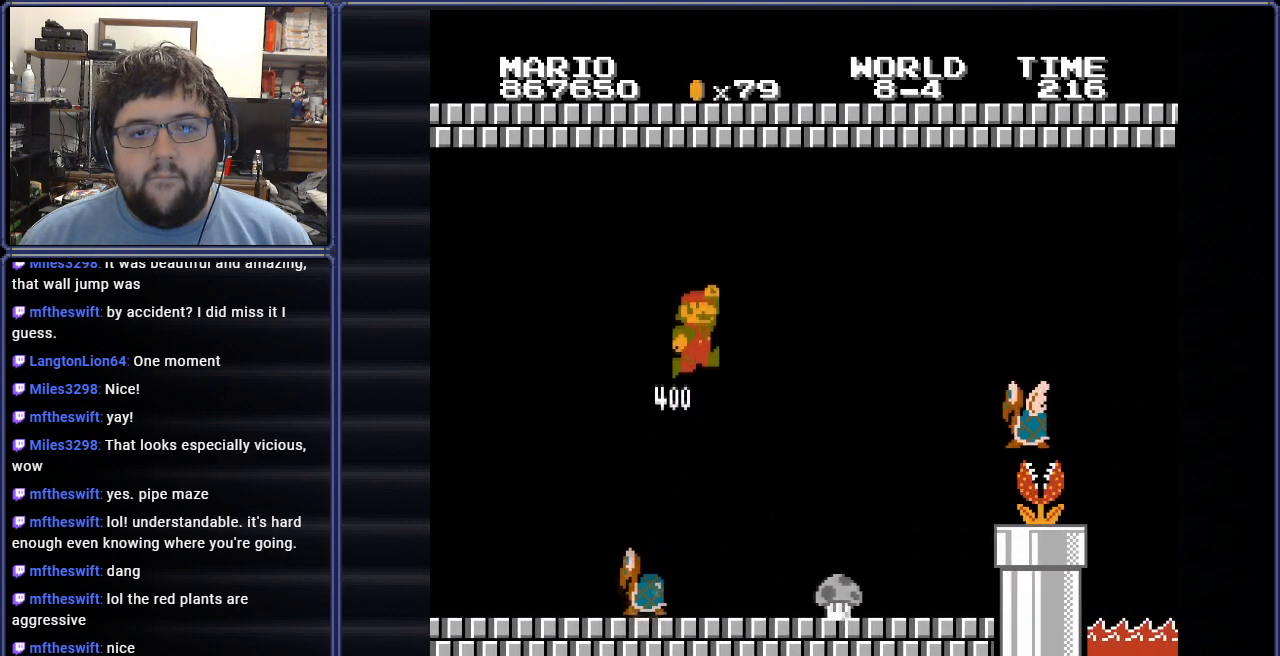
{"buttons": ["DPAD_LEFT"], "events": [[183, "A", "up"], [317, "A", "down"], [450, "A", "up"]]}
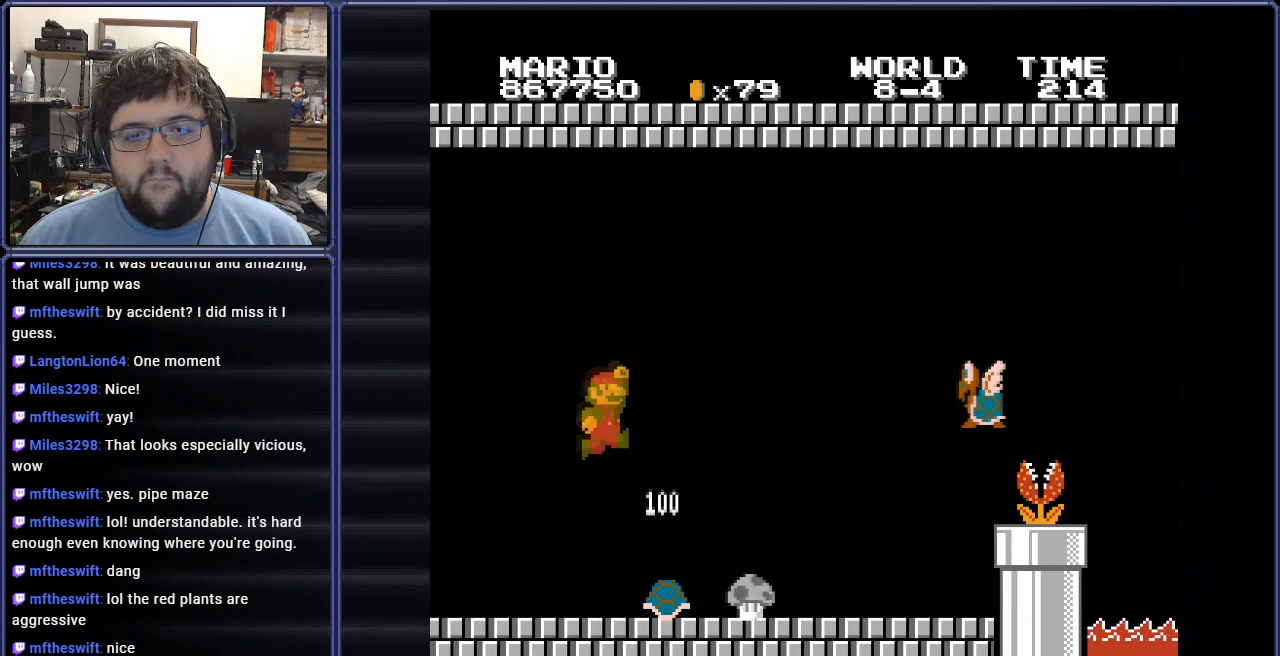
{"buttons": ["B", "DPAD_RIGHT"], "events": [[17, "DPAD_LEFT", "up"], [134, "DPAD_RIGHT", "down"], [351, "B", "down"]]}
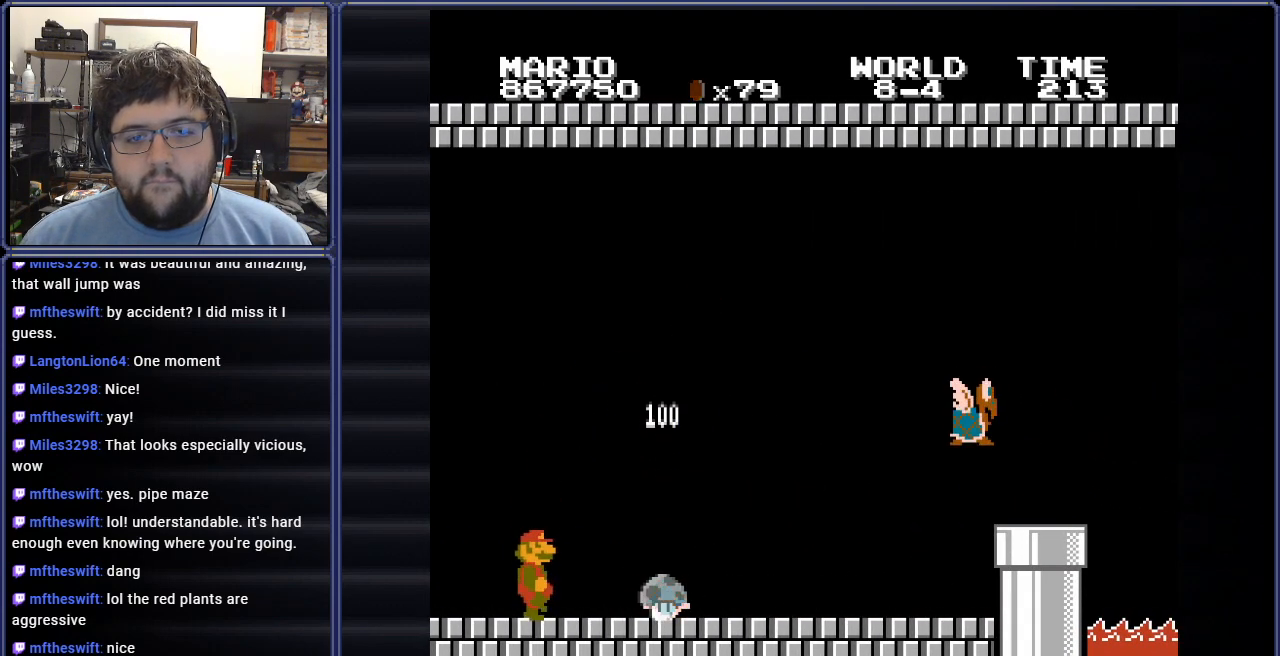
{"buttons": ["A", "B", "DPAD_RIGHT"], "events": [[100, "A", "down"]]}
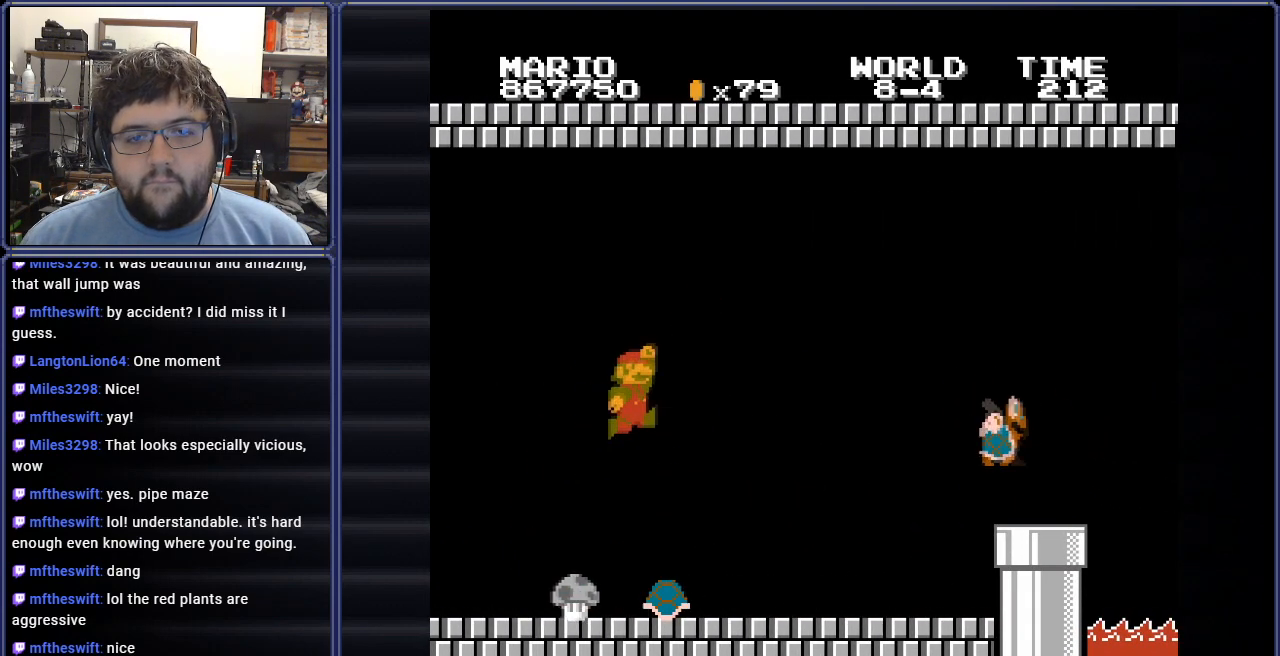
{"buttons": ["A", "B", "DPAD_LEFT"], "events": [[34, "A", "up"], [284, "DPAD_RIGHT", "up"], [317, "DPAD_LEFT", "down"], [451, "A", "down"]]}
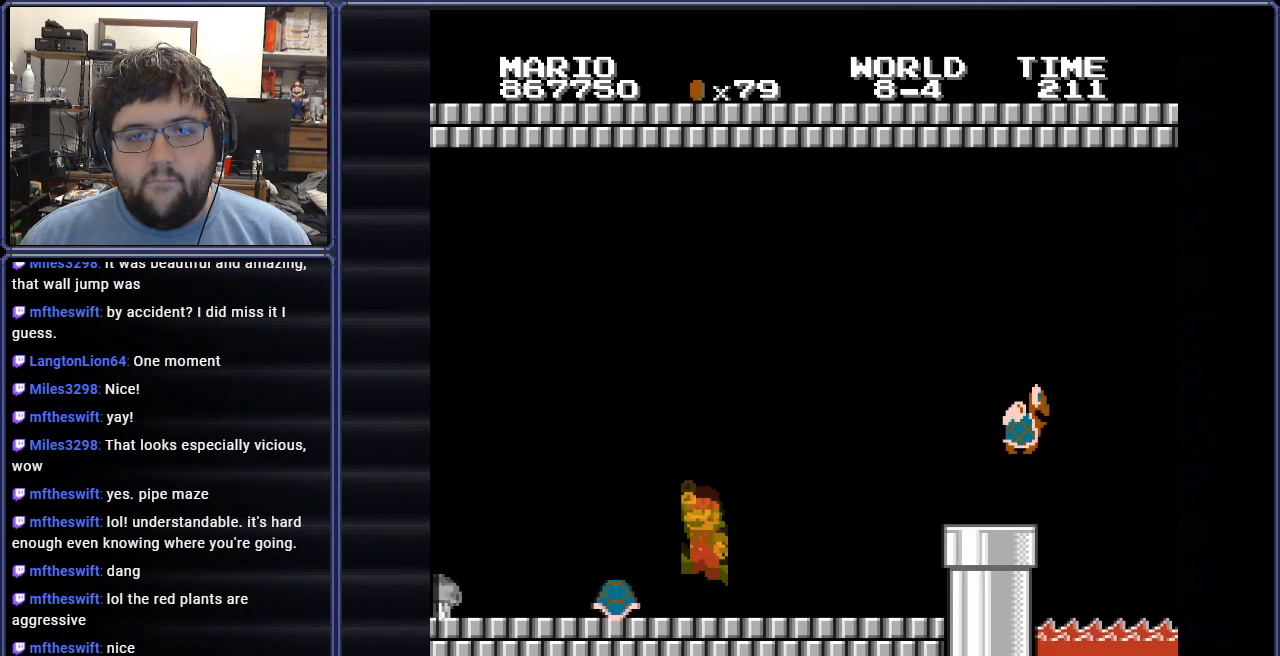
{"buttons": ["B", "DPAD_RIGHT"], "events": [[117, "DPAD_LEFT", "up"], [200, "DPAD_RIGHT", "down"], [267, "A", "up"]]}
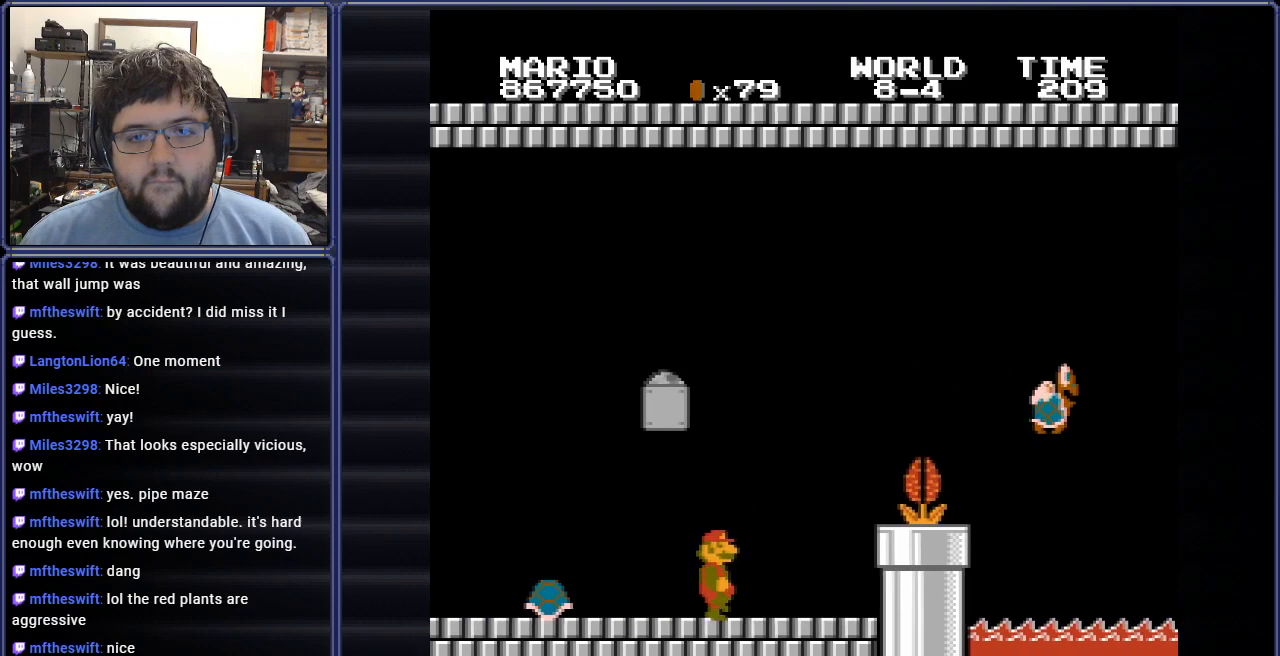
{"buttons": ["B"], "events": [[367, "DPAD_RIGHT", "up"]]}
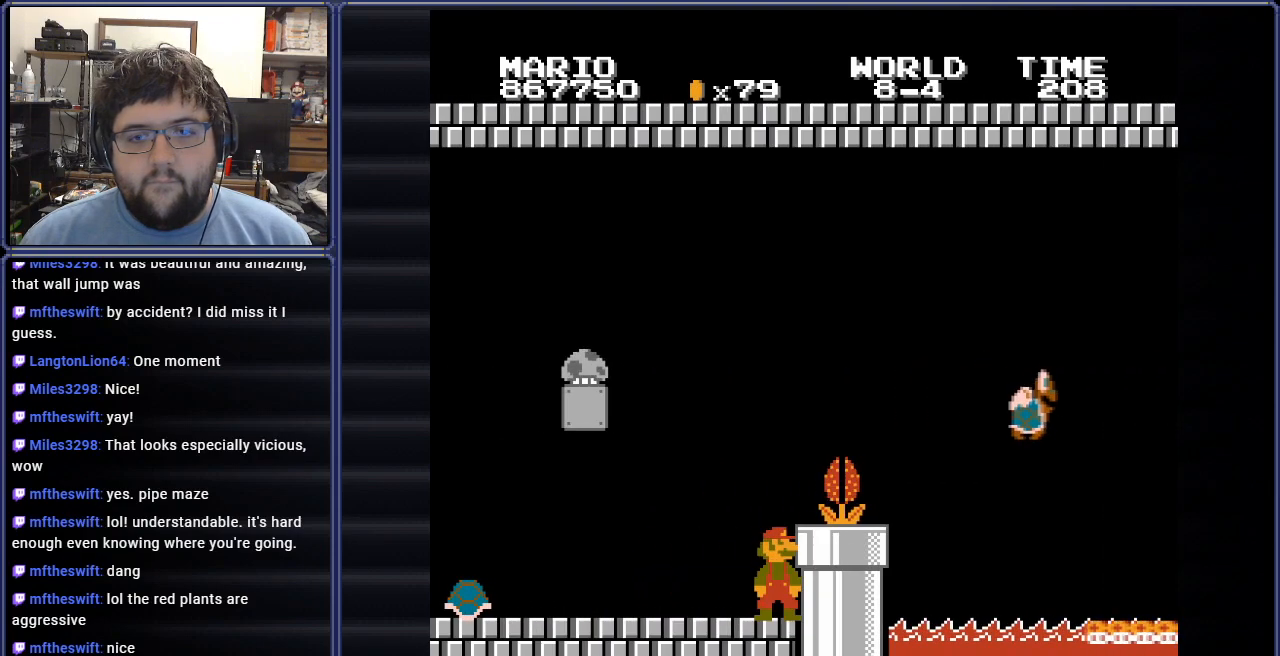
{"buttons": ["B", "DPAD_RIGHT"], "events": [[16, "A", "down"], [417, "A", "up"], [450, "DPAD_RIGHT", "down"]]}
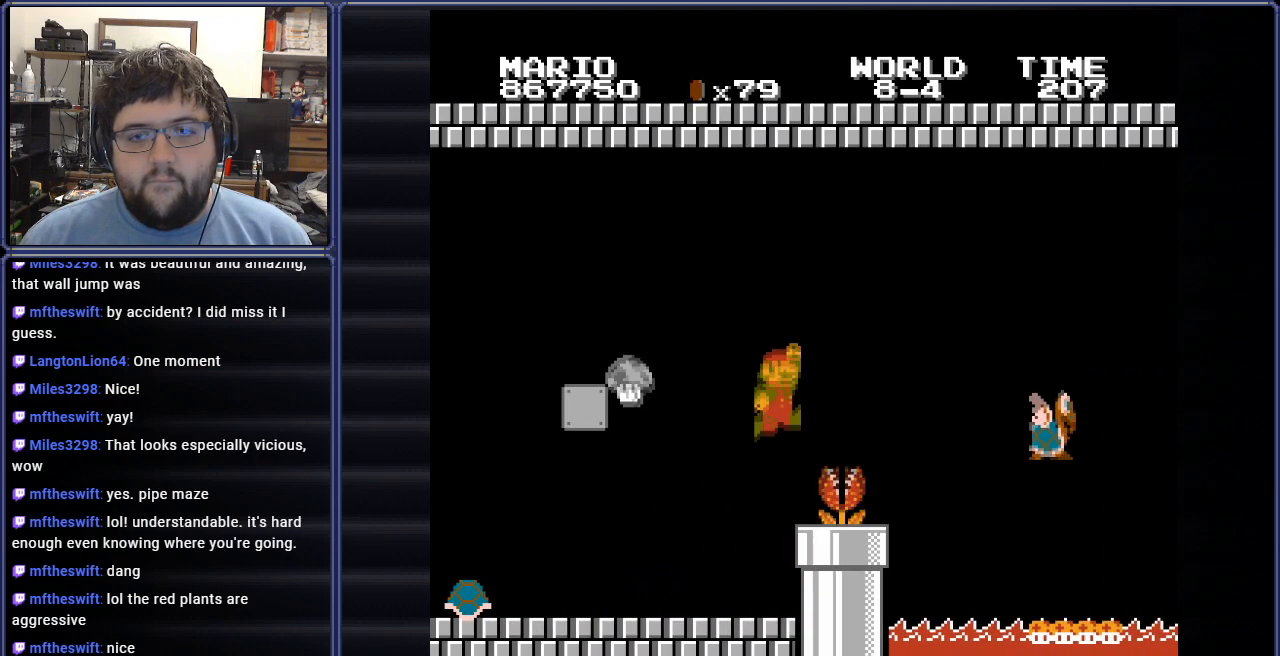
{"buttons": ["B"], "events": [[84, "DPAD_RIGHT", "up"]]}
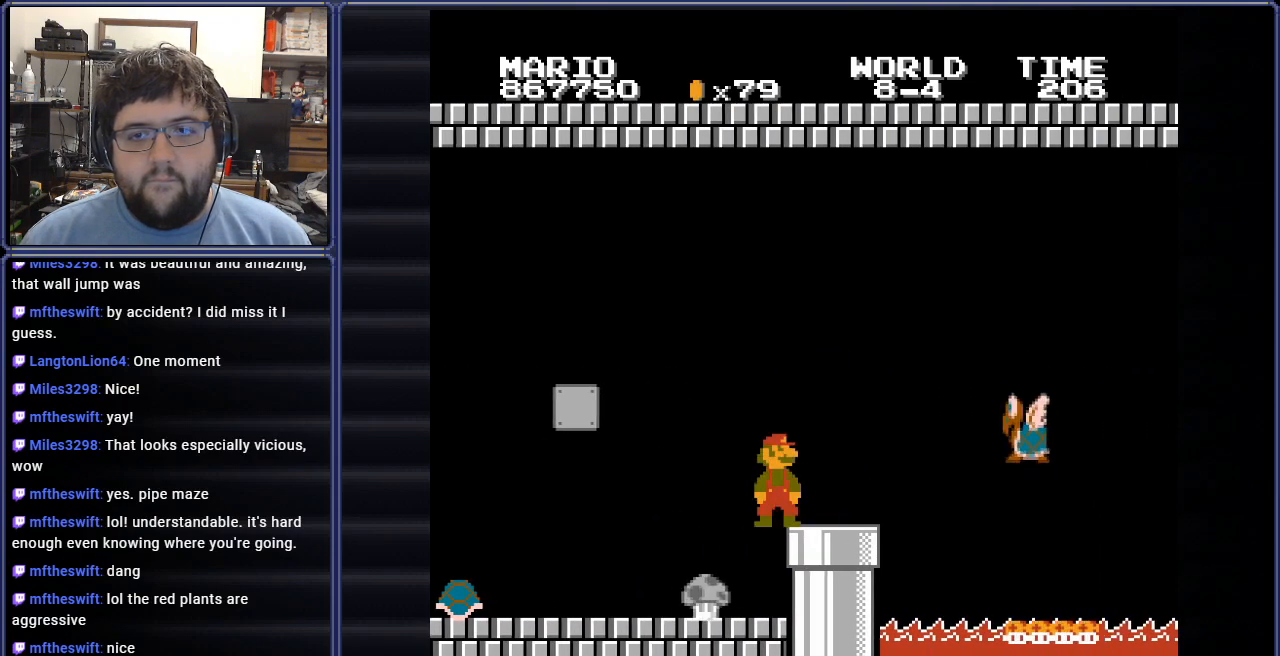
{"buttons": ["B"], "events": [[17, "DPAD_RIGHT", "down"], [384, "DPAD_RIGHT", "up"]]}
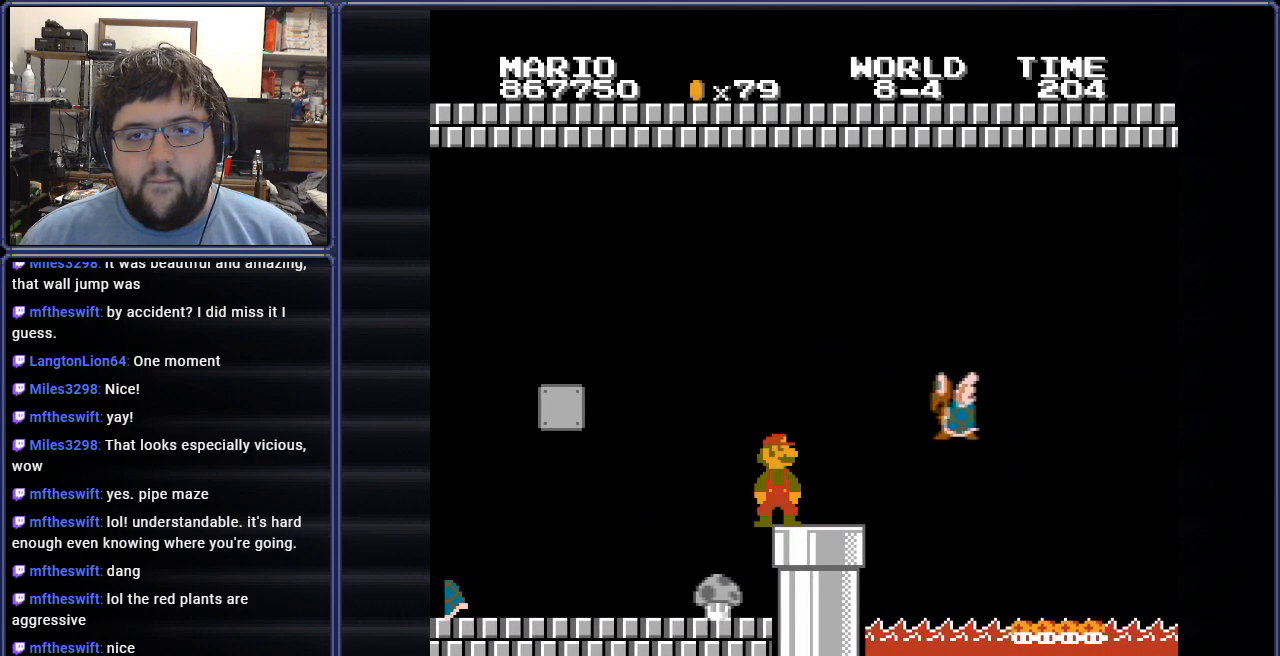
{"buttons": ["A", "B"], "events": [[317, "A", "down"], [333, "DPAD_RIGHT", "down"], [483, "DPAD_RIGHT", "up"]]}
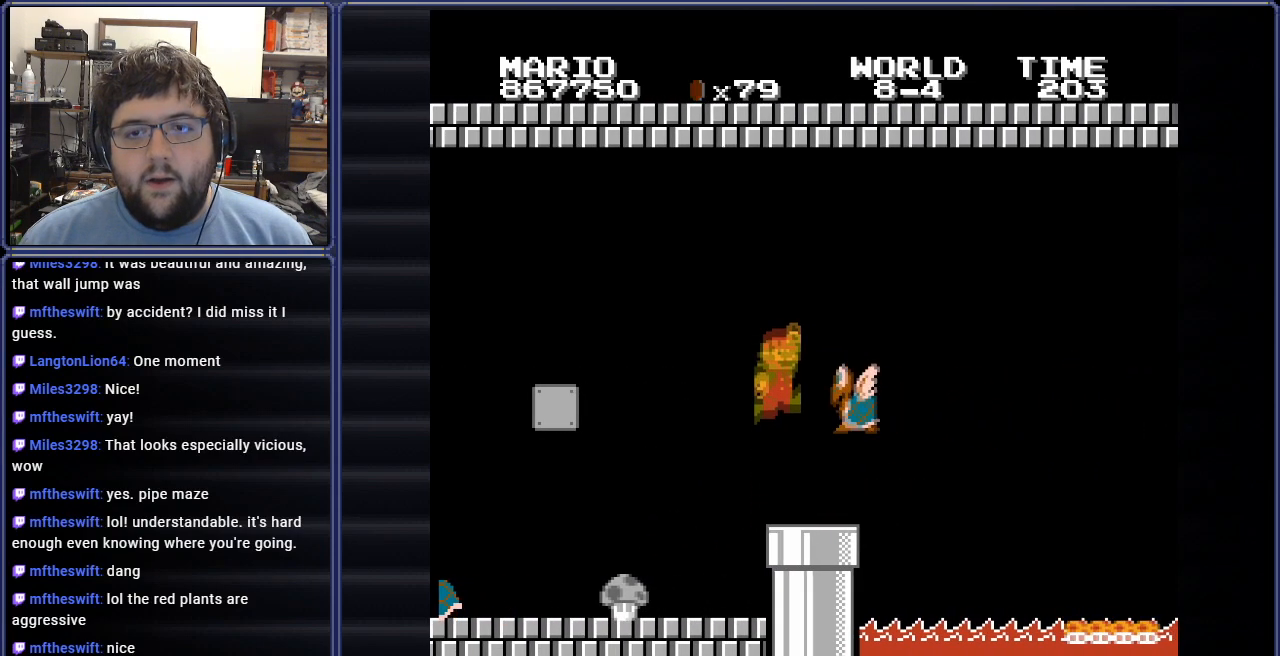
{"buttons": ["A", "B"], "events": [[150, "DPAD_LEFT", "down"], [167, "A", "up"], [317, "A", "down"], [417, "DPAD_LEFT", "up"]]}